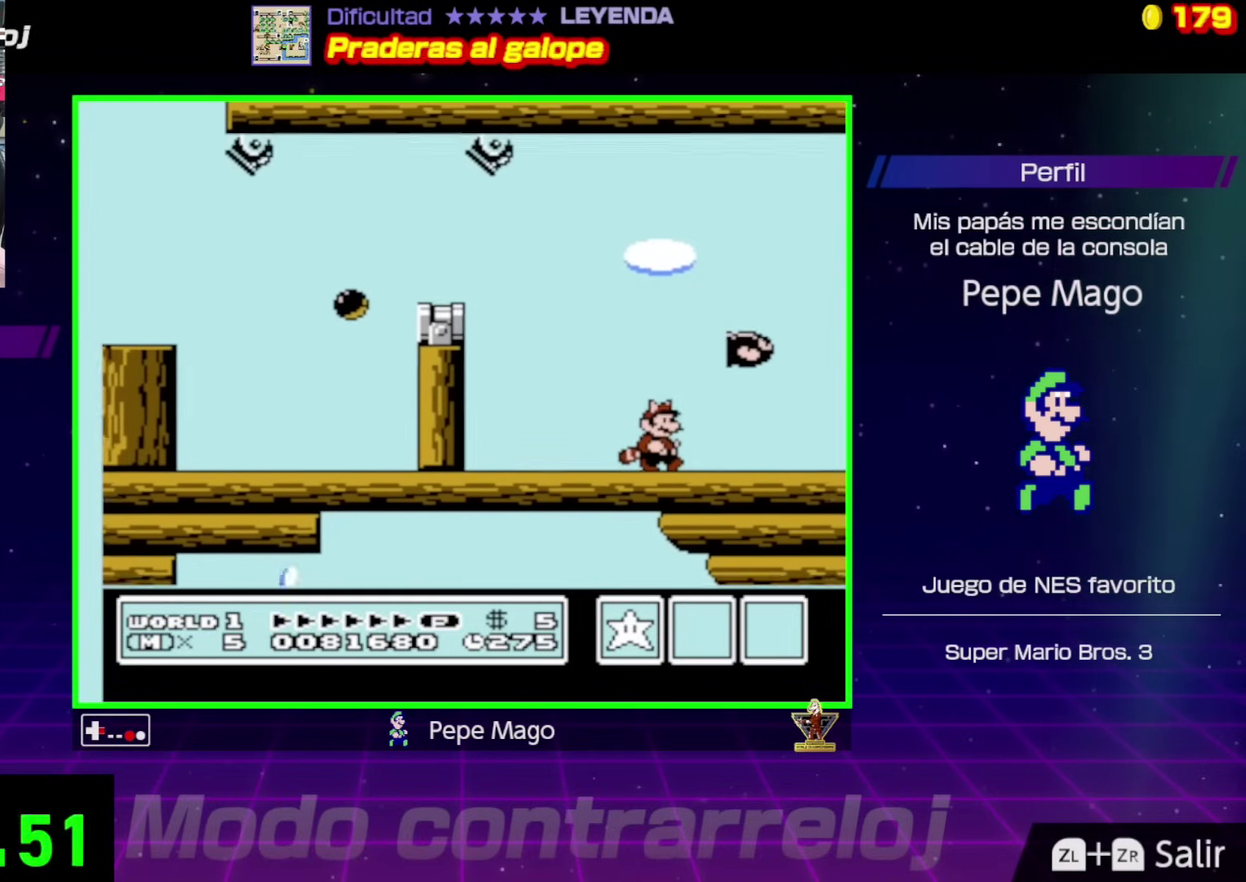
Gameplay with a controller (Nintendo layout); each line is a JSON object with the inputs held at the frame after it. "events" lists button and stick changes between this image and that frame as [ms after this image, input, new state], when the widget could be followed in between. Not read: L3 R3.
{"buttons": ["B"], "events": [[183, "DPAD_RIGHT", "up"], [317, "DPAD_LEFT", "down"], [417, "DPAD_LEFT", "up"]]}
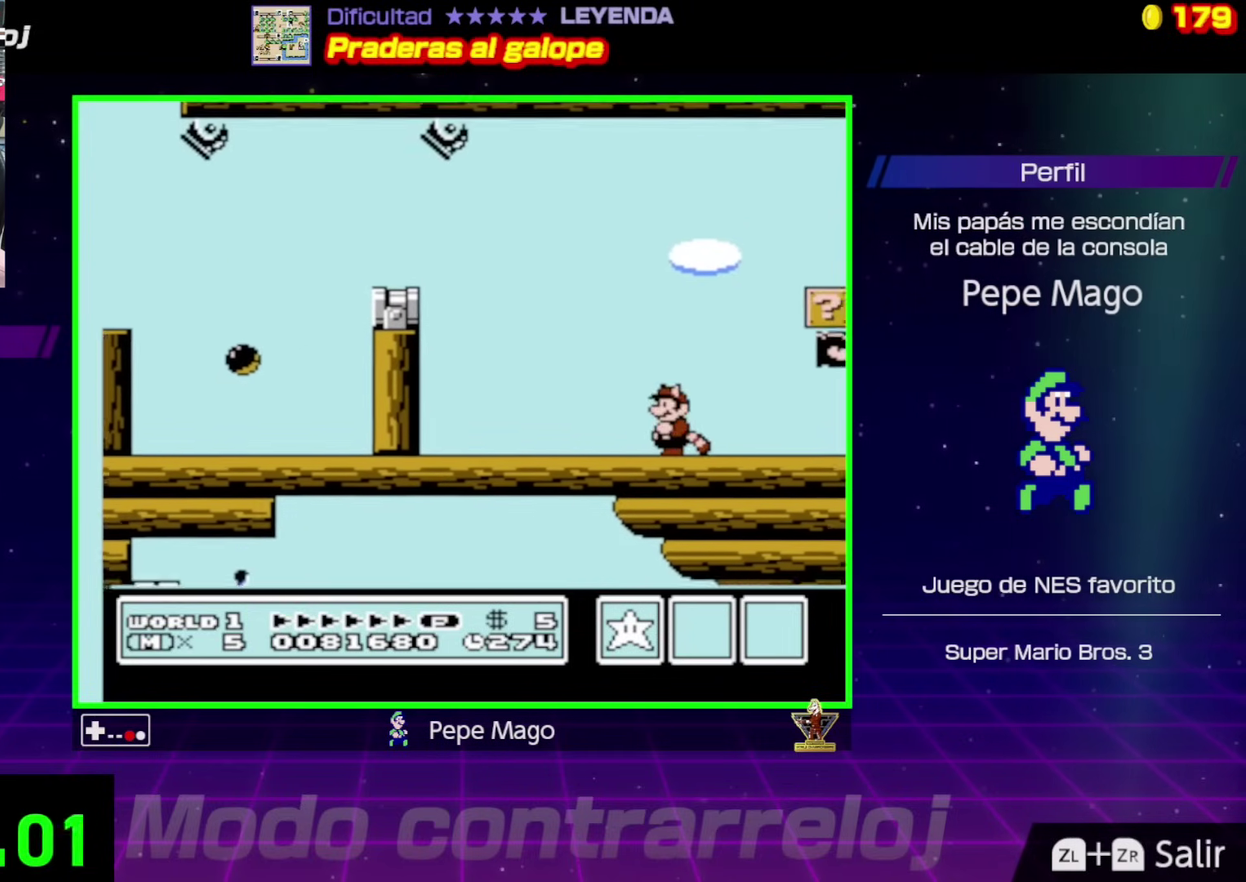
{"buttons": ["B"], "events": [[83, "DPAD_RIGHT", "down"], [317, "DPAD_RIGHT", "up"], [383, "DPAD_LEFT", "down"], [483, "DPAD_LEFT", "up"]]}
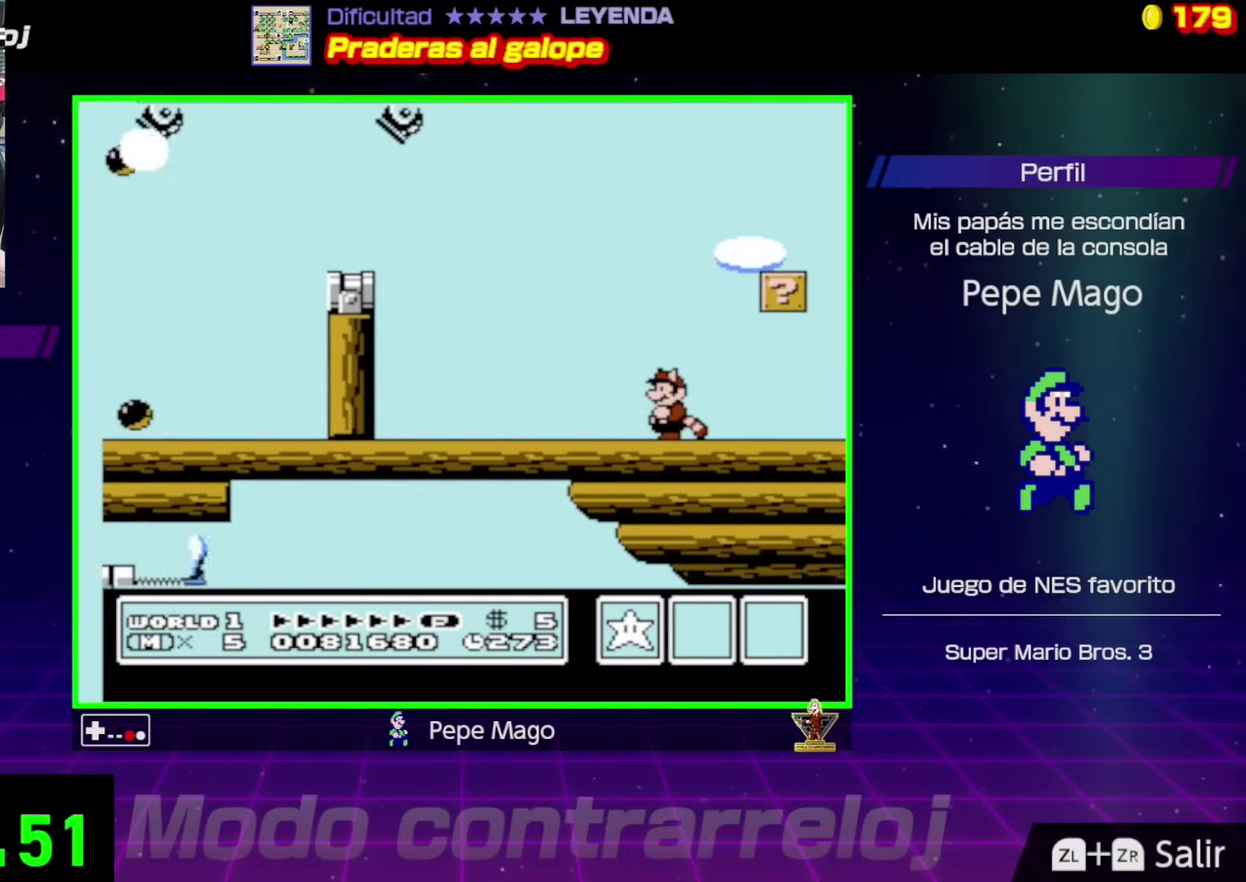
{"buttons": ["B"], "events": []}
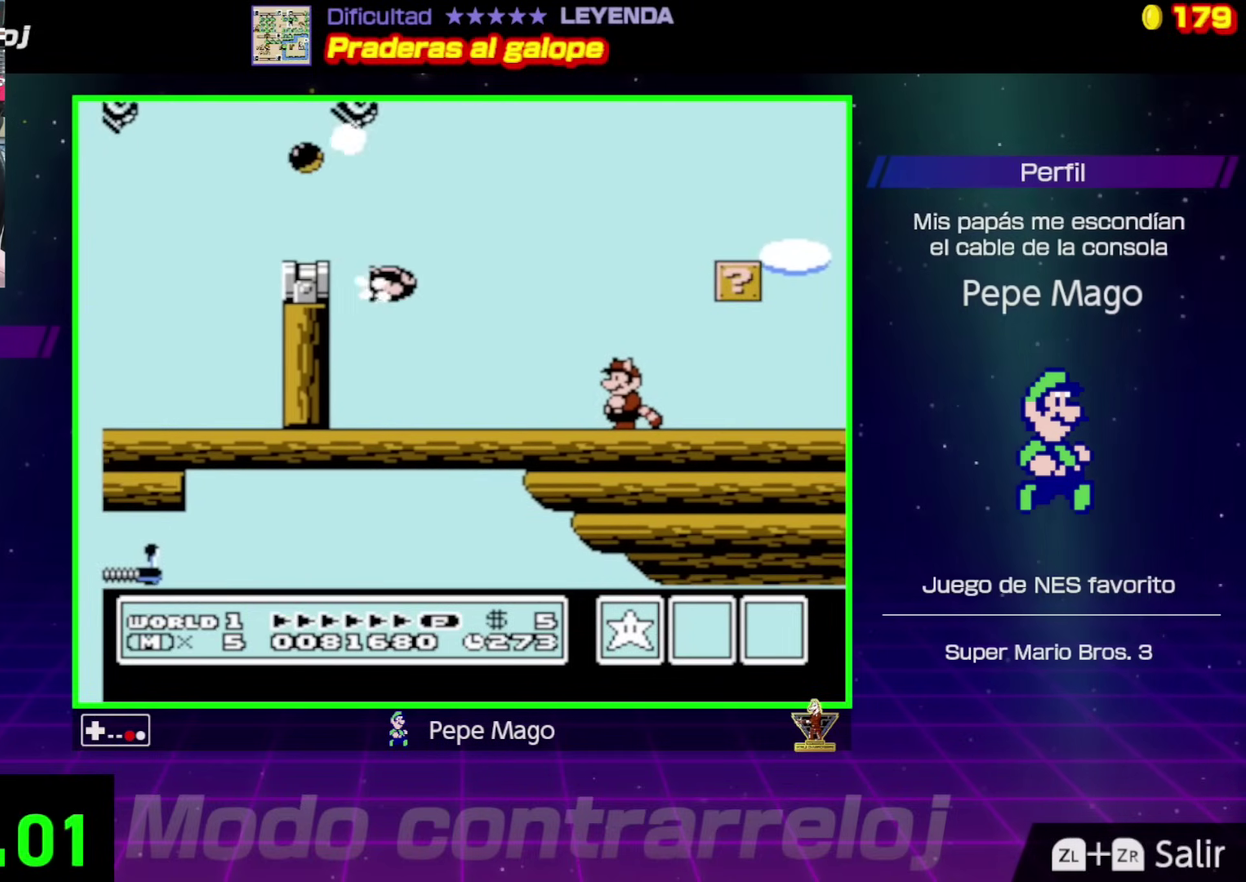
{"buttons": ["B"], "events": []}
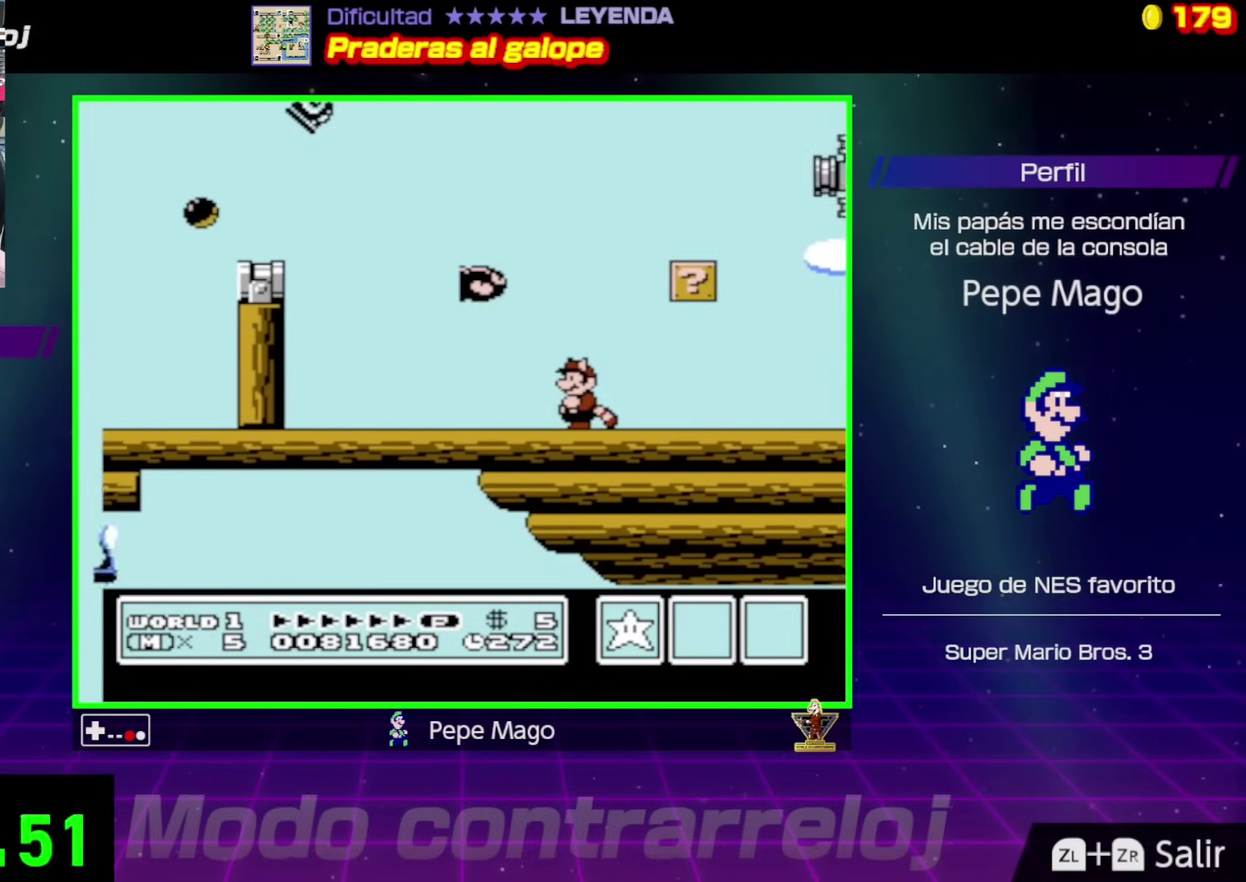
{"buttons": ["B", "DPAD_RIGHT"], "events": [[250, "DPAD_RIGHT", "down"]]}
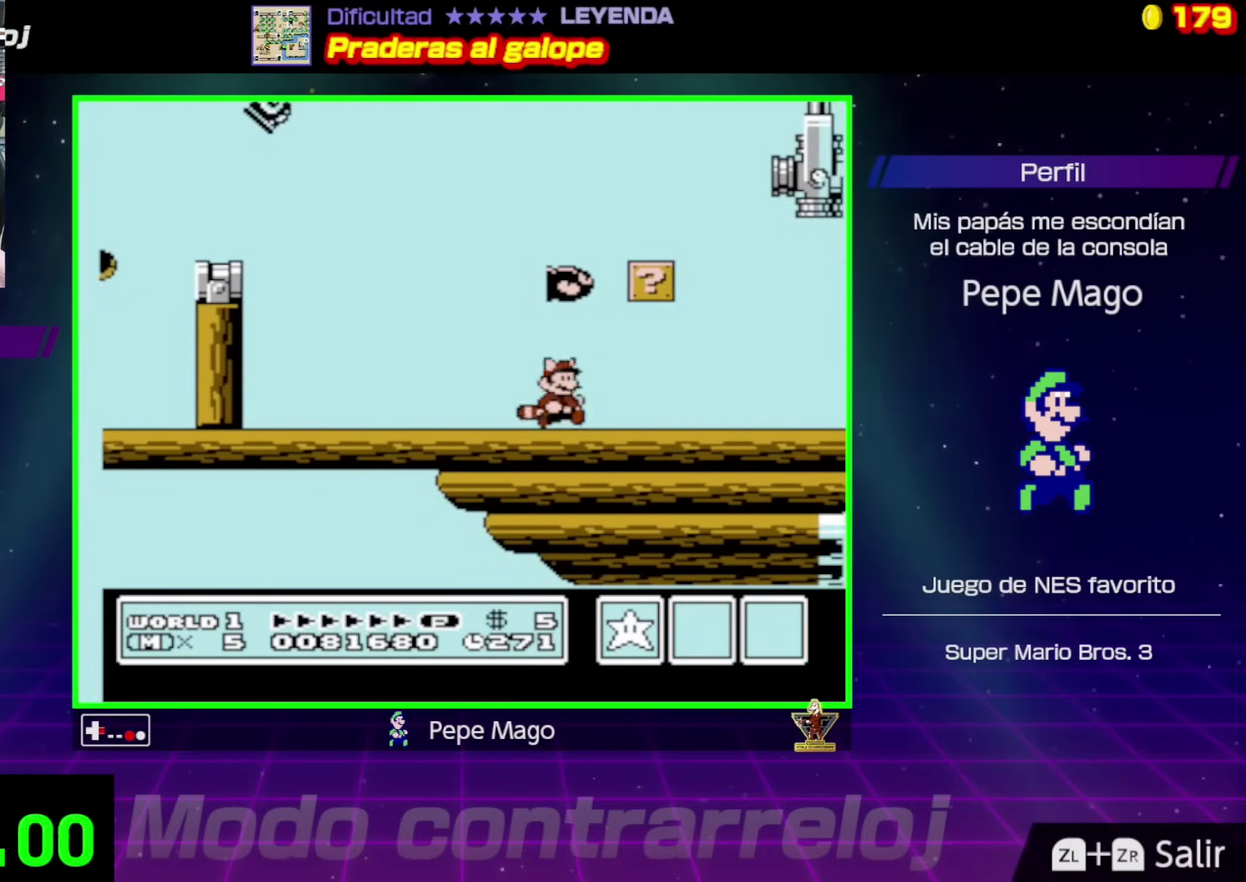
{"buttons": ["B"], "events": [[117, "DPAD_RIGHT", "up"]]}
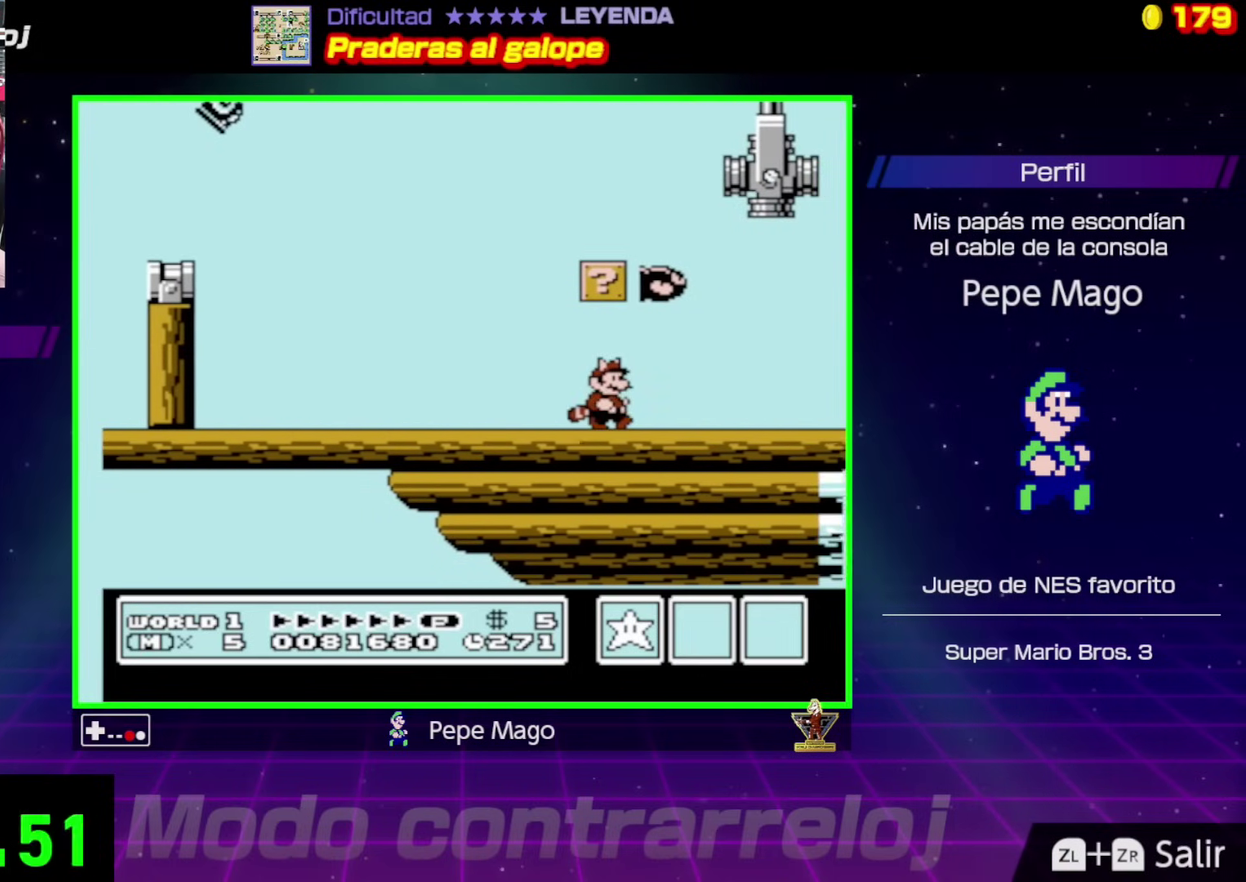
{"buttons": ["B"], "events": [[167, "DPAD_RIGHT", "down"], [483, "DPAD_RIGHT", "up"]]}
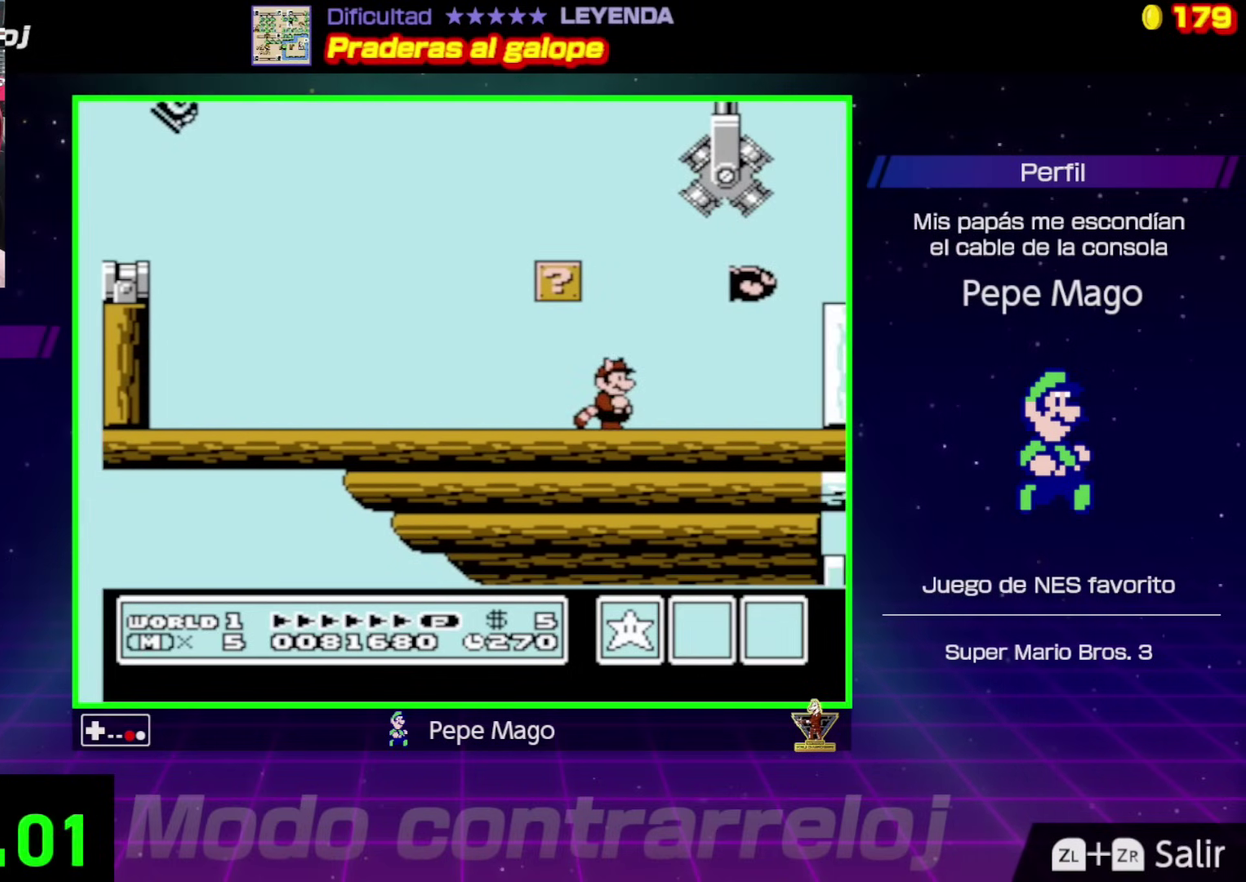
{"buttons": ["B", "DPAD_RIGHT"], "events": [[333, "DPAD_RIGHT", "down"]]}
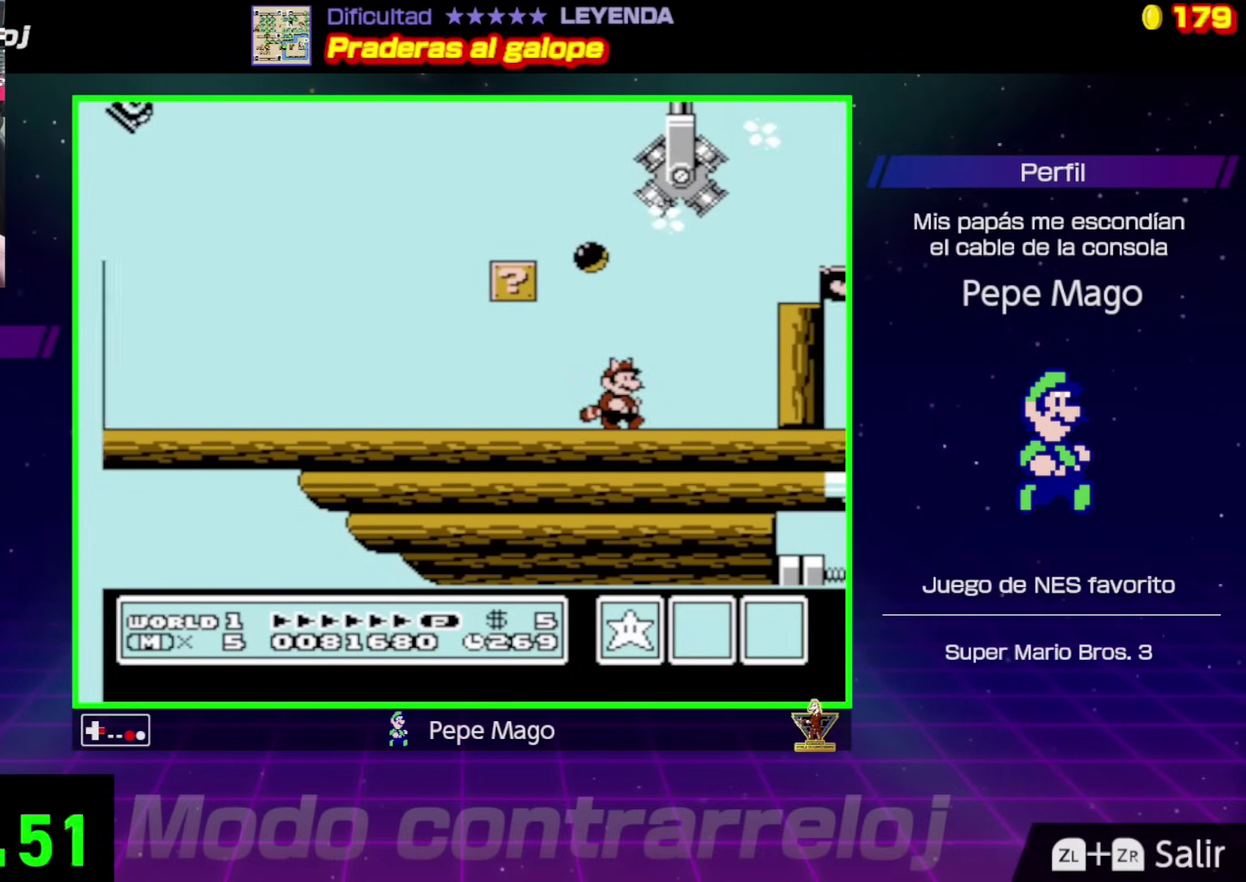
{"buttons": ["A", "B", "DPAD_RIGHT"], "events": [[283, "A", "down"]]}
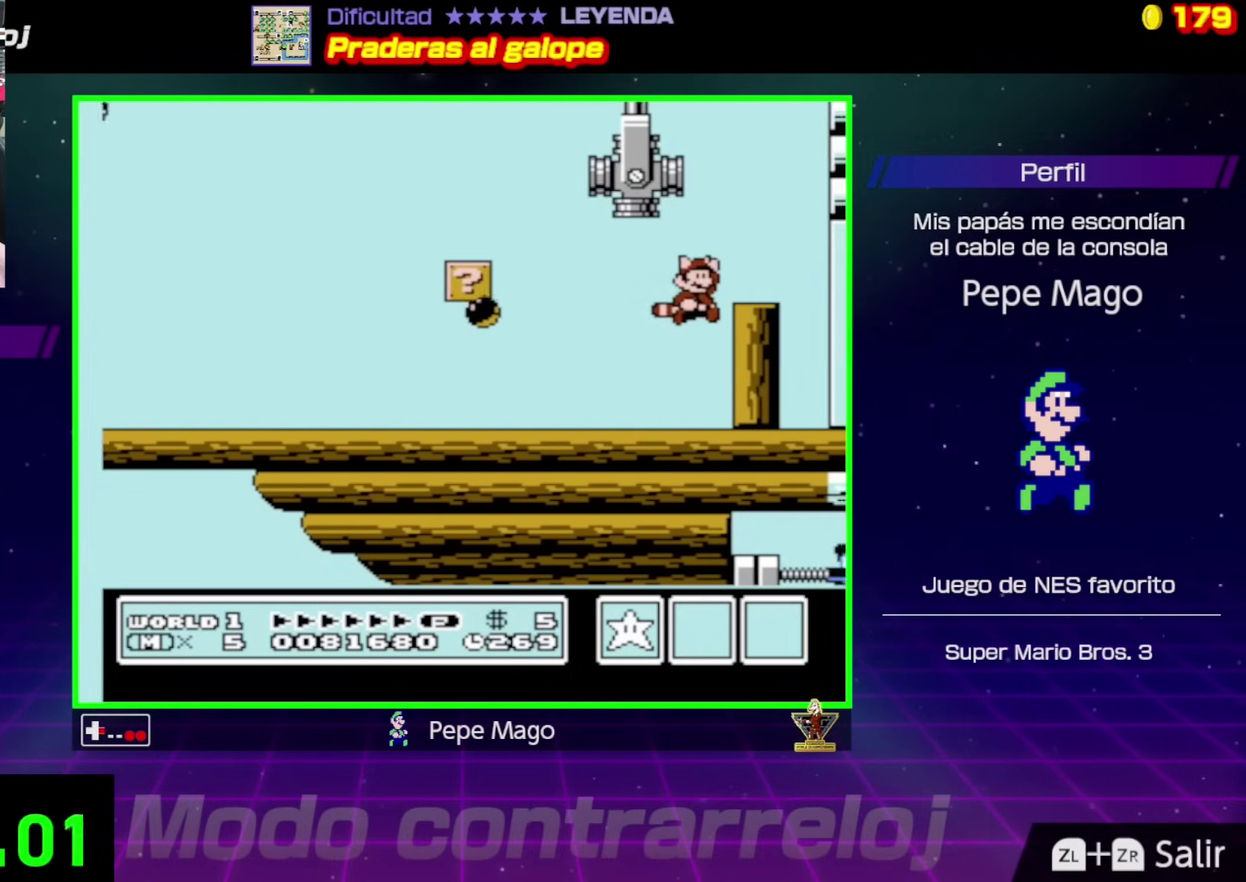
{"buttons": ["B", "DPAD_RIGHT"], "events": [[67, "DPAD_RIGHT", "up"], [83, "A", "up"], [100, "DPAD_LEFT", "down"], [350, "DPAD_LEFT", "up"], [450, "DPAD_RIGHT", "down"]]}
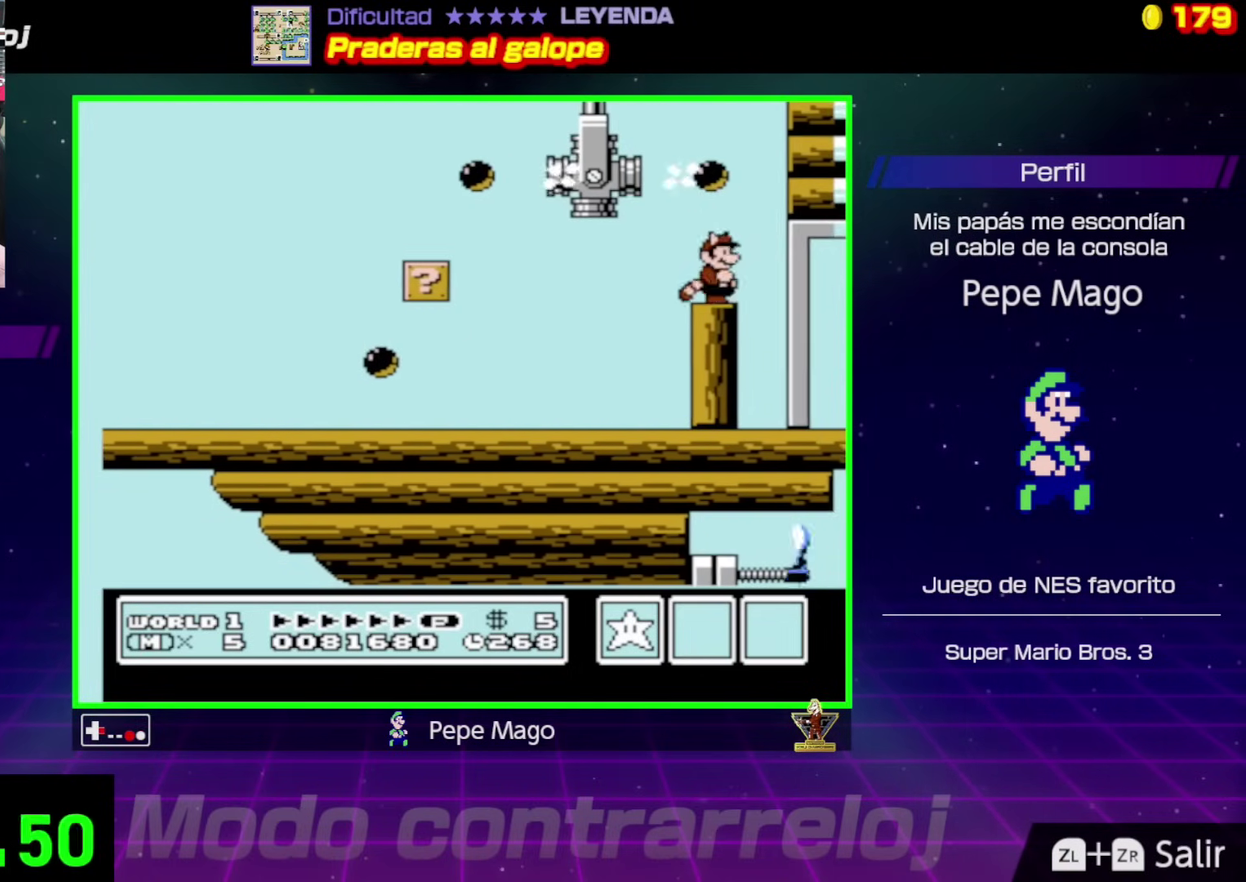
{"buttons": ["B"], "events": [[217, "DPAD_RIGHT", "up"], [233, "DPAD_LEFT", "down"], [417, "DPAD_LEFT", "up"]]}
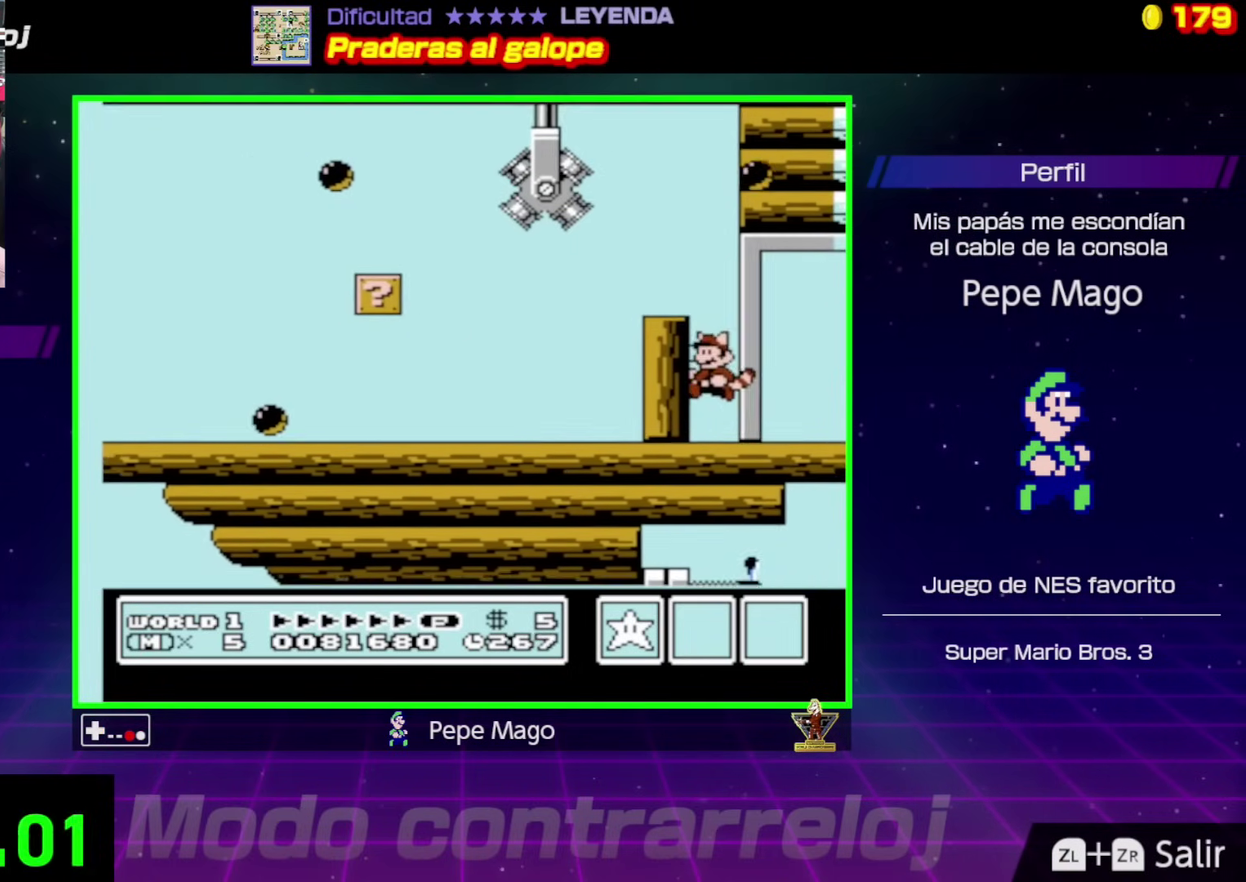
{"buttons": ["B"], "events": [[50, "DPAD_RIGHT", "down"], [183, "DPAD_RIGHT", "up"]]}
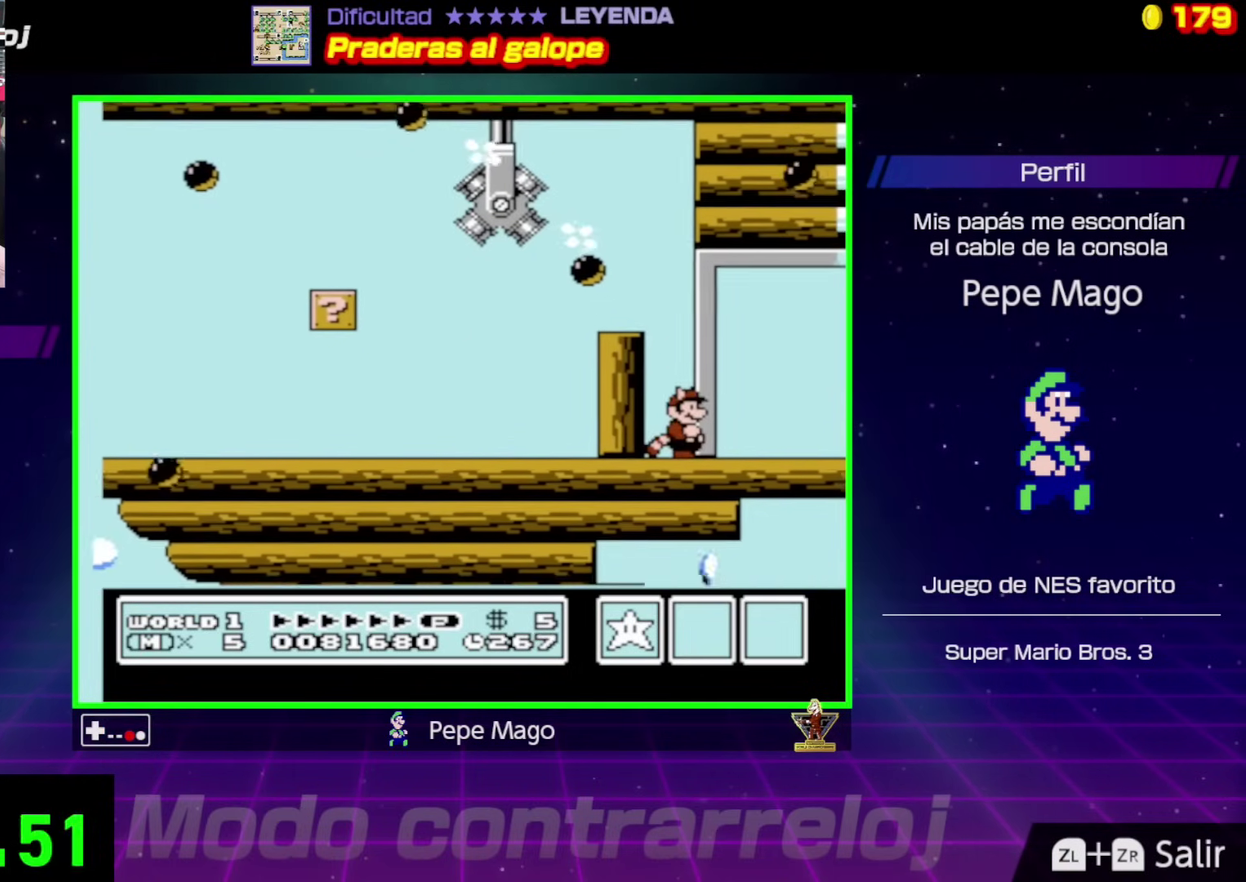
{"buttons": ["B", "DPAD_LEFT"], "events": [[67, "DPAD_RIGHT", "down"], [383, "DPAD_RIGHT", "up"], [433, "DPAD_LEFT", "down"]]}
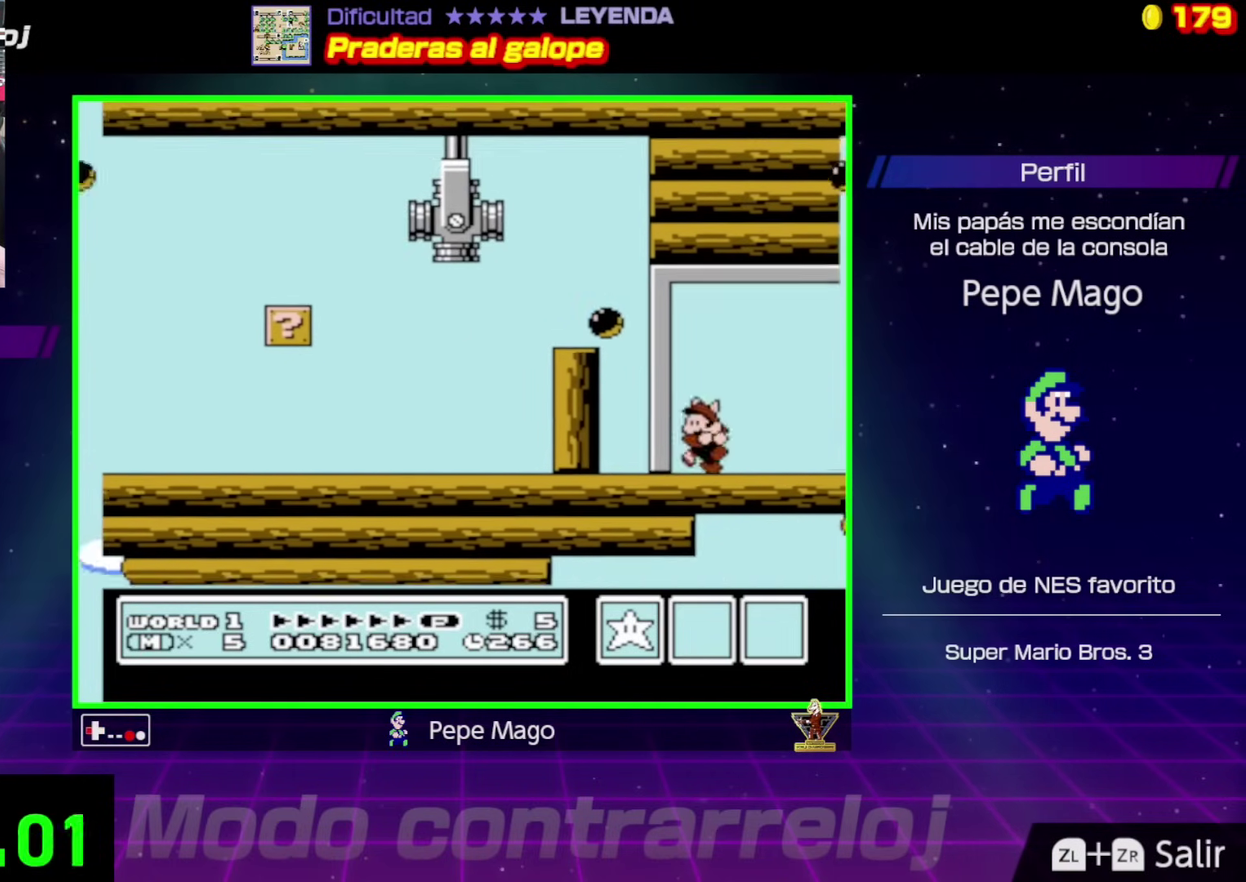
{"buttons": ["A", "B", "DPAD_LEFT"], "events": [[67, "DPAD_LEFT", "up"], [183, "DPAD_RIGHT", "down"], [283, "DPAD_RIGHT", "up"], [333, "A", "down"], [450, "DPAD_LEFT", "down"]]}
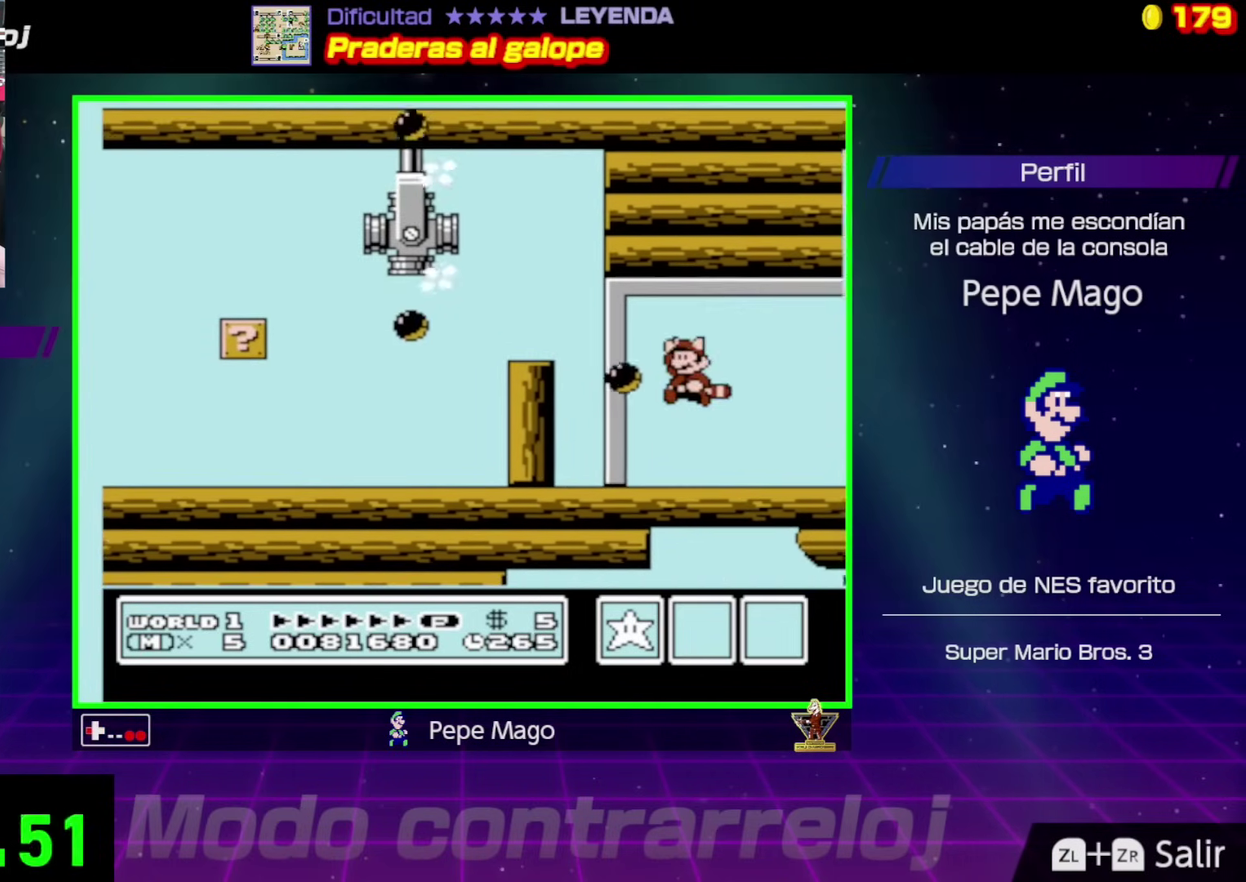
{"buttons": ["B", "DPAD_RIGHT"], "events": [[200, "DPAD_LEFT", "up"], [267, "DPAD_RIGHT", "down"], [283, "A", "up"]]}
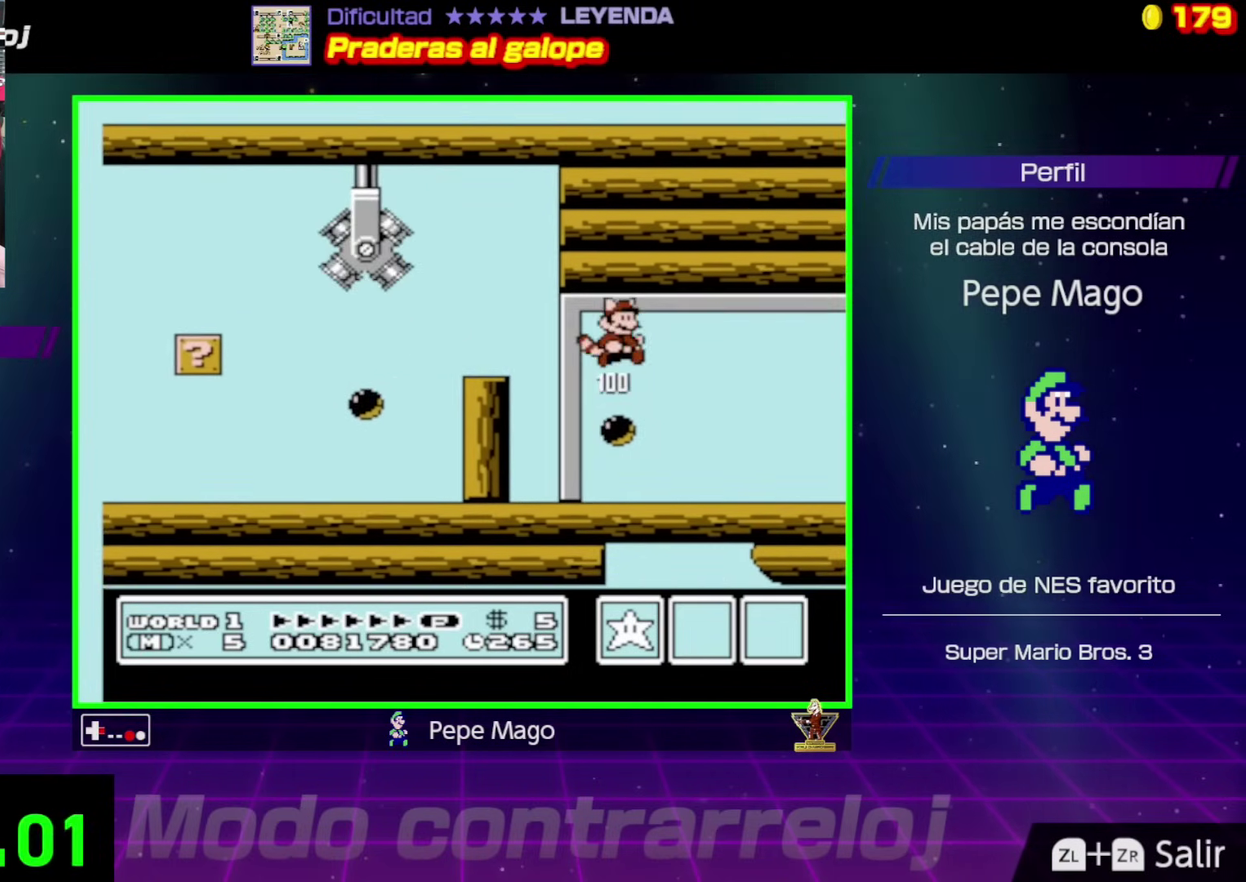
{"buttons": ["B"], "events": [[17, "DPAD_RIGHT", "up"], [317, "DPAD_RIGHT", "down"], [433, "DPAD_RIGHT", "up"]]}
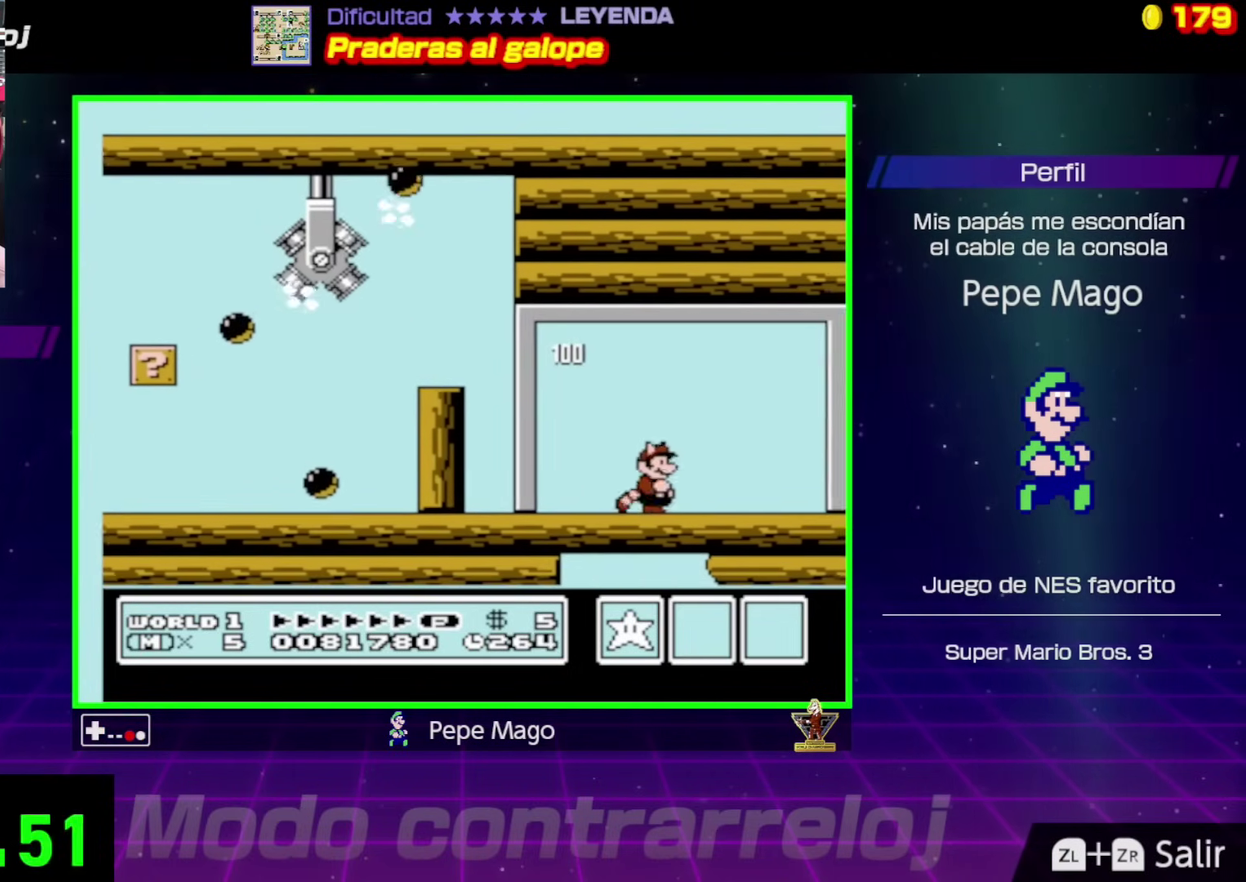
{"buttons": ["B"], "events": []}
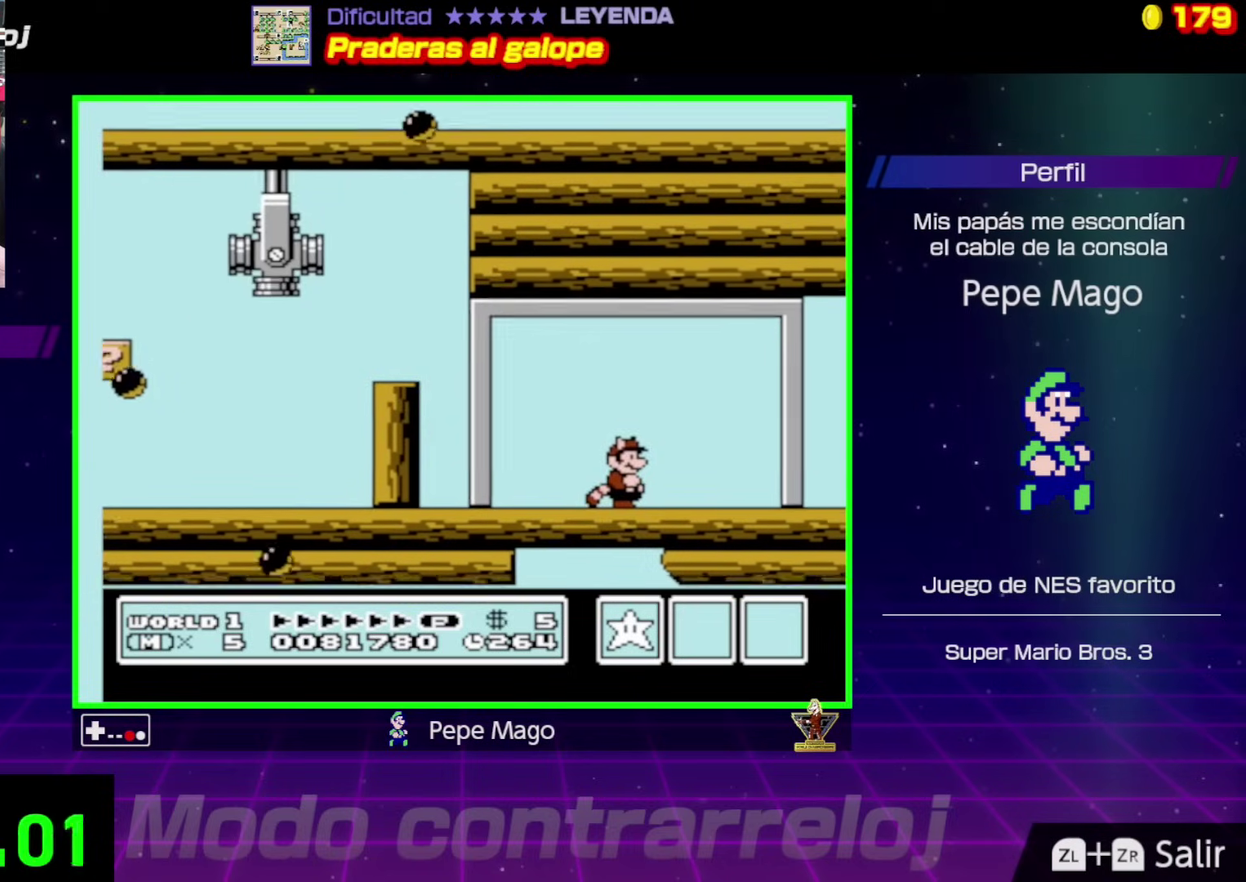
{"buttons": ["B", "DPAD_RIGHT"], "events": [[17, "DPAD_LEFT", "down"], [117, "DPAD_LEFT", "up"], [250, "DPAD_RIGHT", "down"]]}
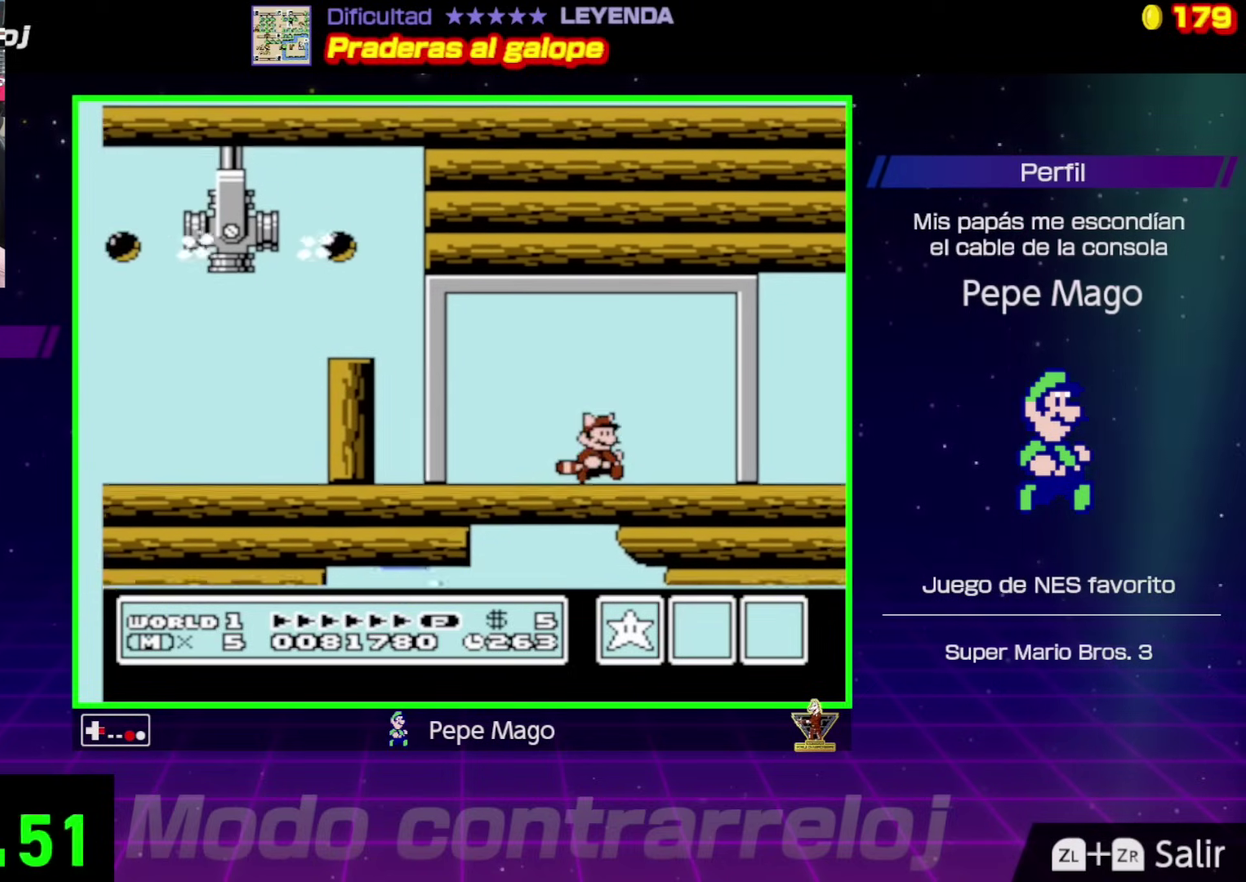
{"buttons": ["B"], "events": [[17, "DPAD_RIGHT", "up"], [183, "DPAD_LEFT", "down"], [267, "DPAD_LEFT", "up"]]}
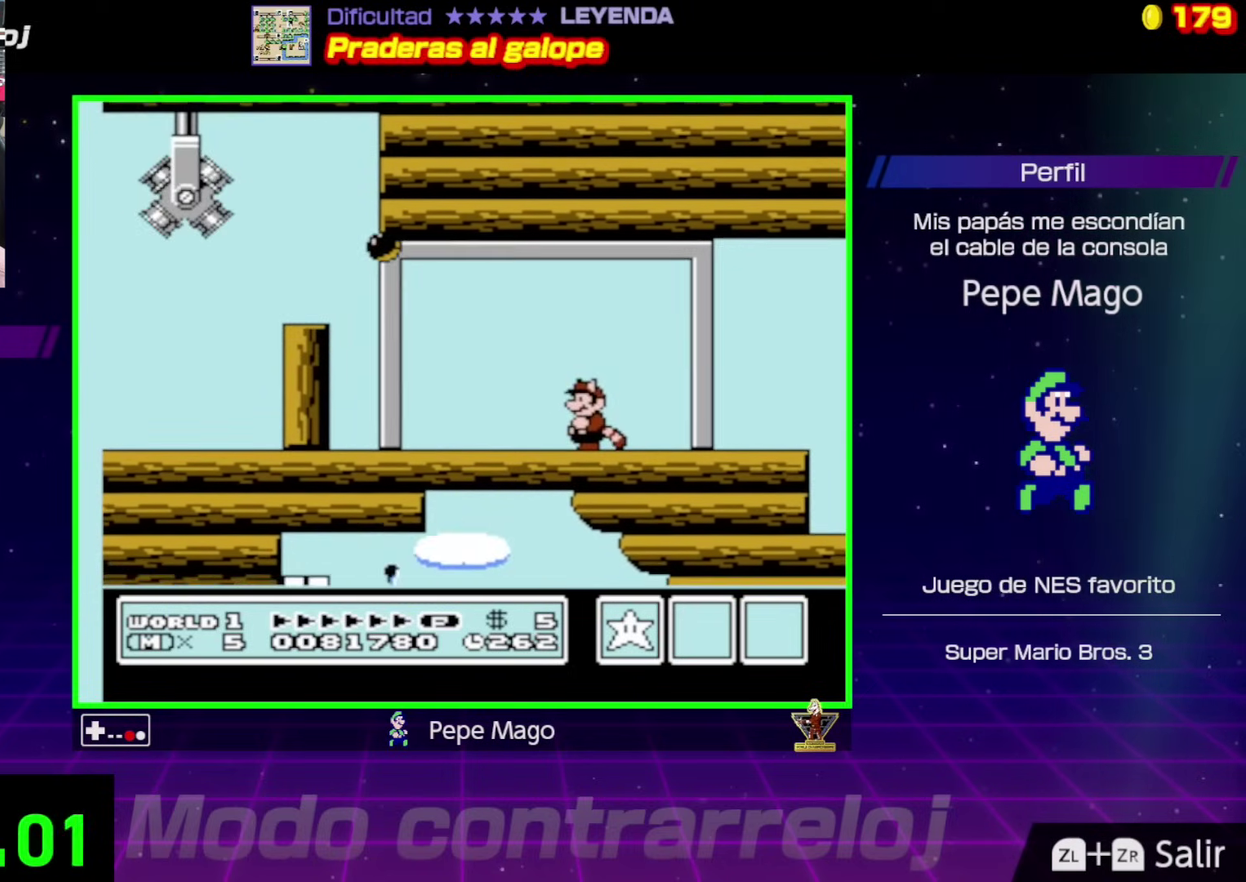
{"buttons": ["B", "DPAD_RIGHT"], "events": [[250, "DPAD_RIGHT", "down"]]}
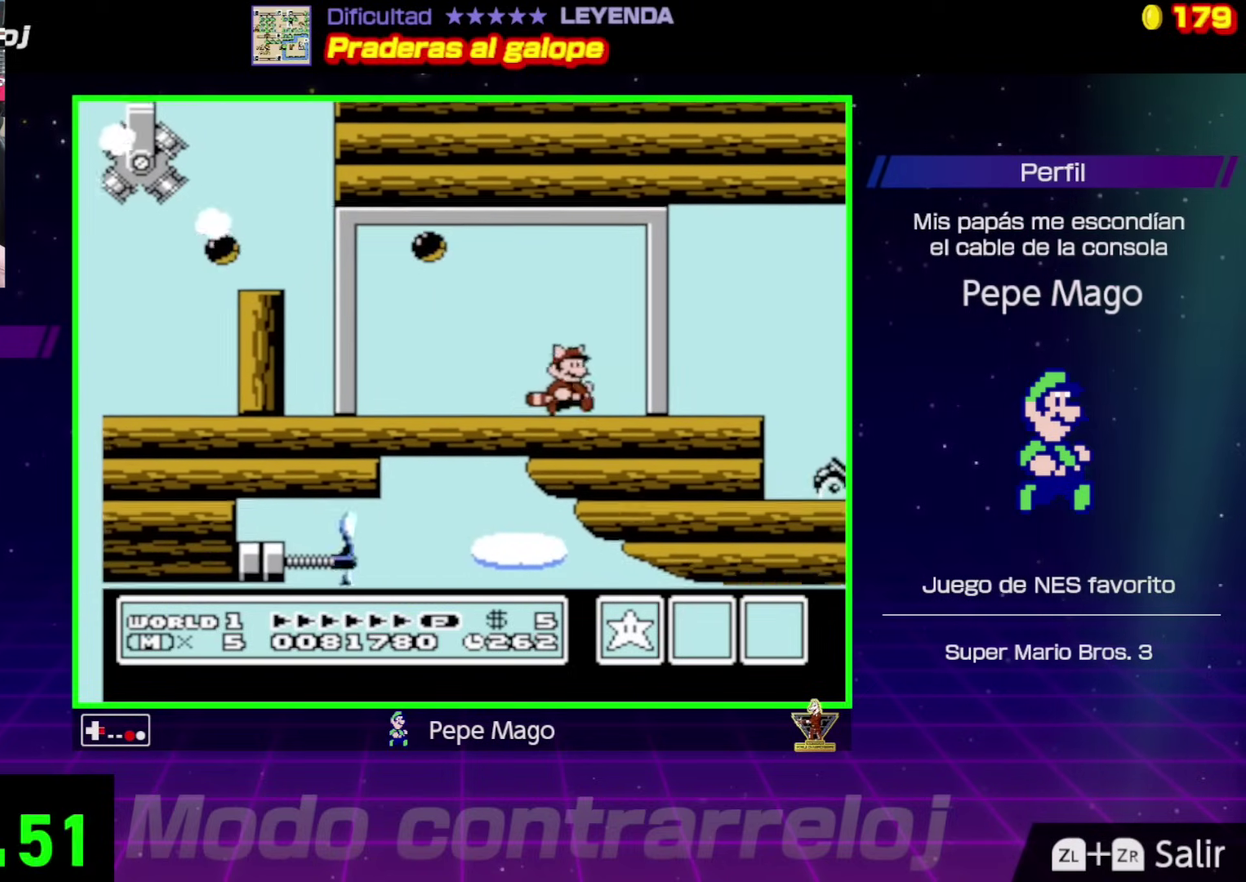
{"buttons": ["B"], "events": [[167, "DPAD_RIGHT", "up"], [183, "DPAD_UP", "down"], [233, "DPAD_LEFT", "down"], [250, "DPAD_UP", "up"], [333, "DPAD_LEFT", "up"]]}
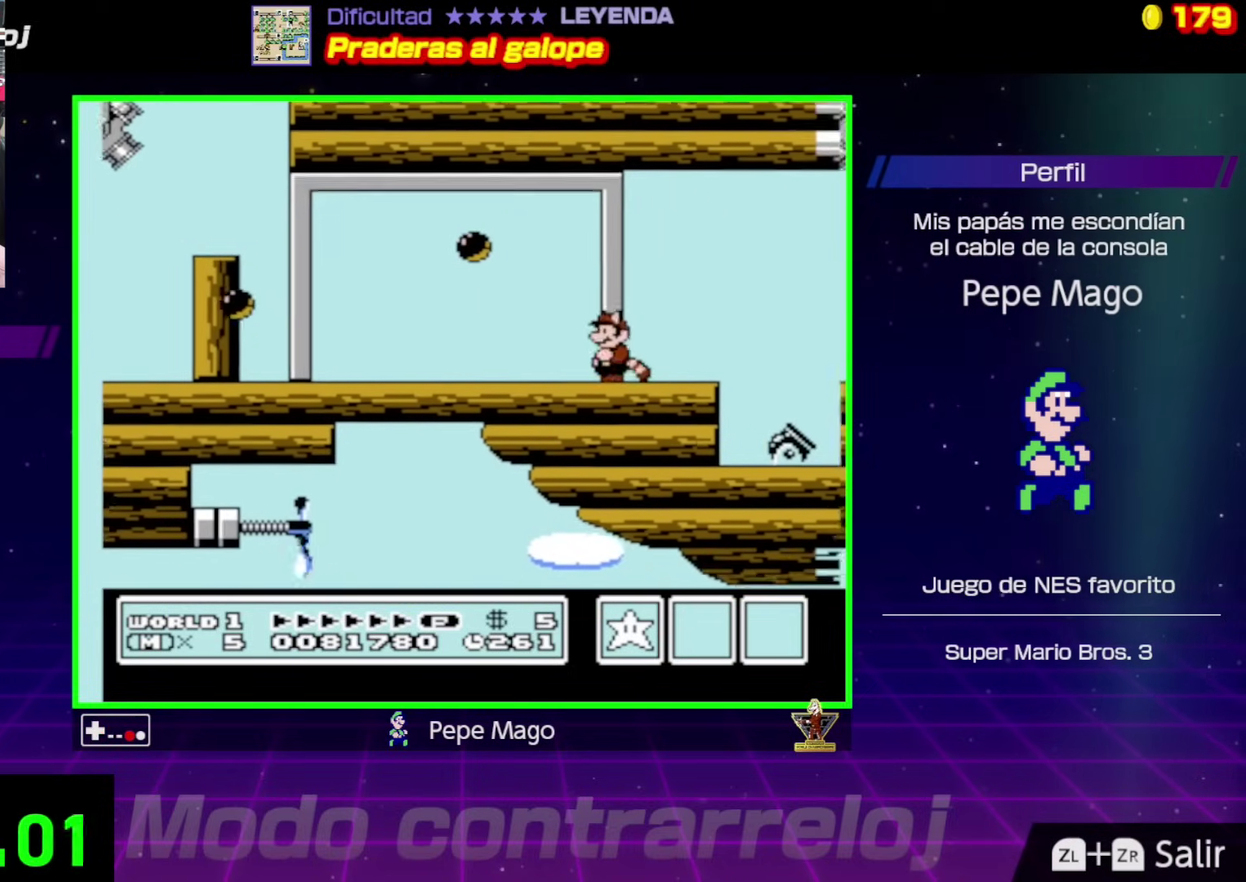
{"buttons": ["A", "B", "DPAD_DOWN"], "events": [[33, "DPAD_DOWN", "down"], [133, "A", "down"]]}
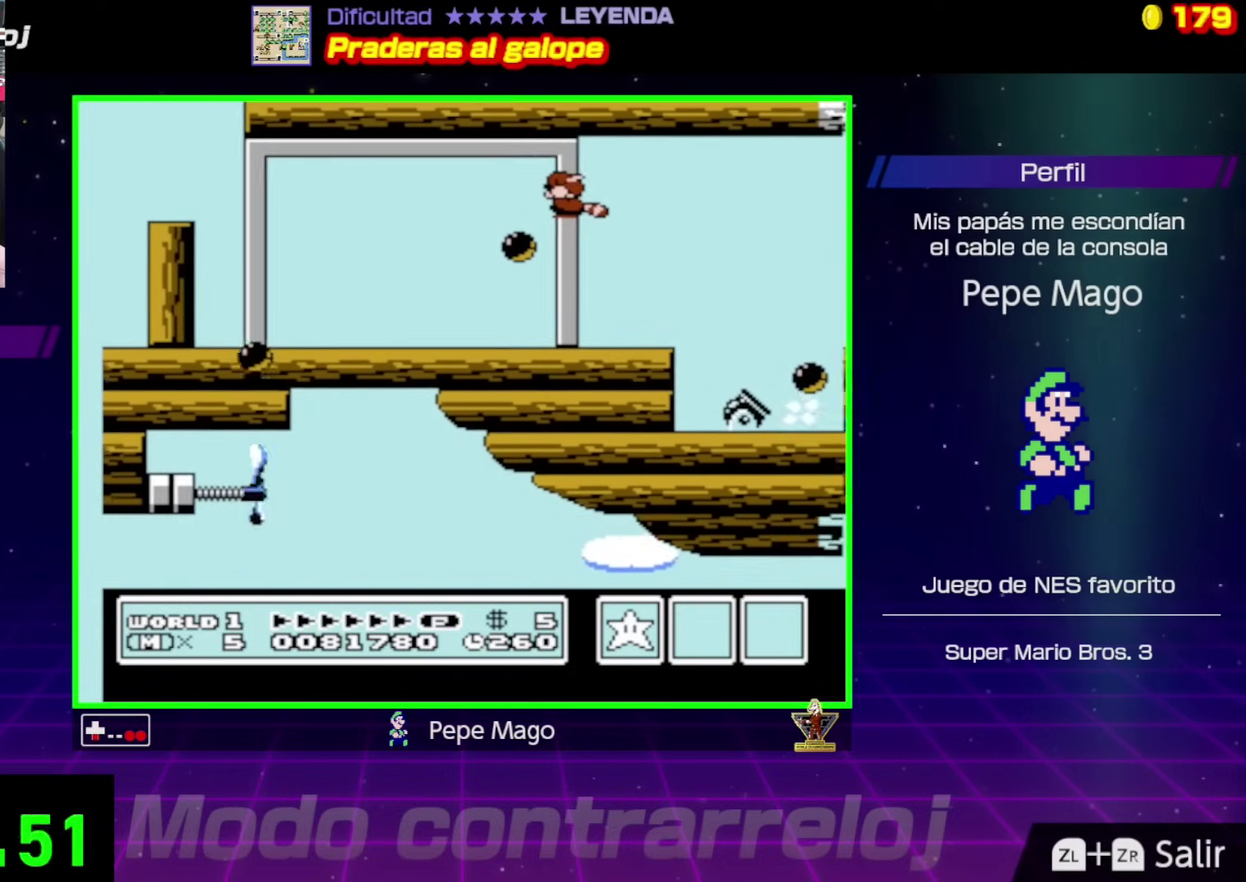
{"buttons": ["B", "DPAD_RIGHT"], "events": [[33, "A", "up"], [250, "DPAD_DOWN", "up"], [250, "DPAD_RIGHT", "down"]]}
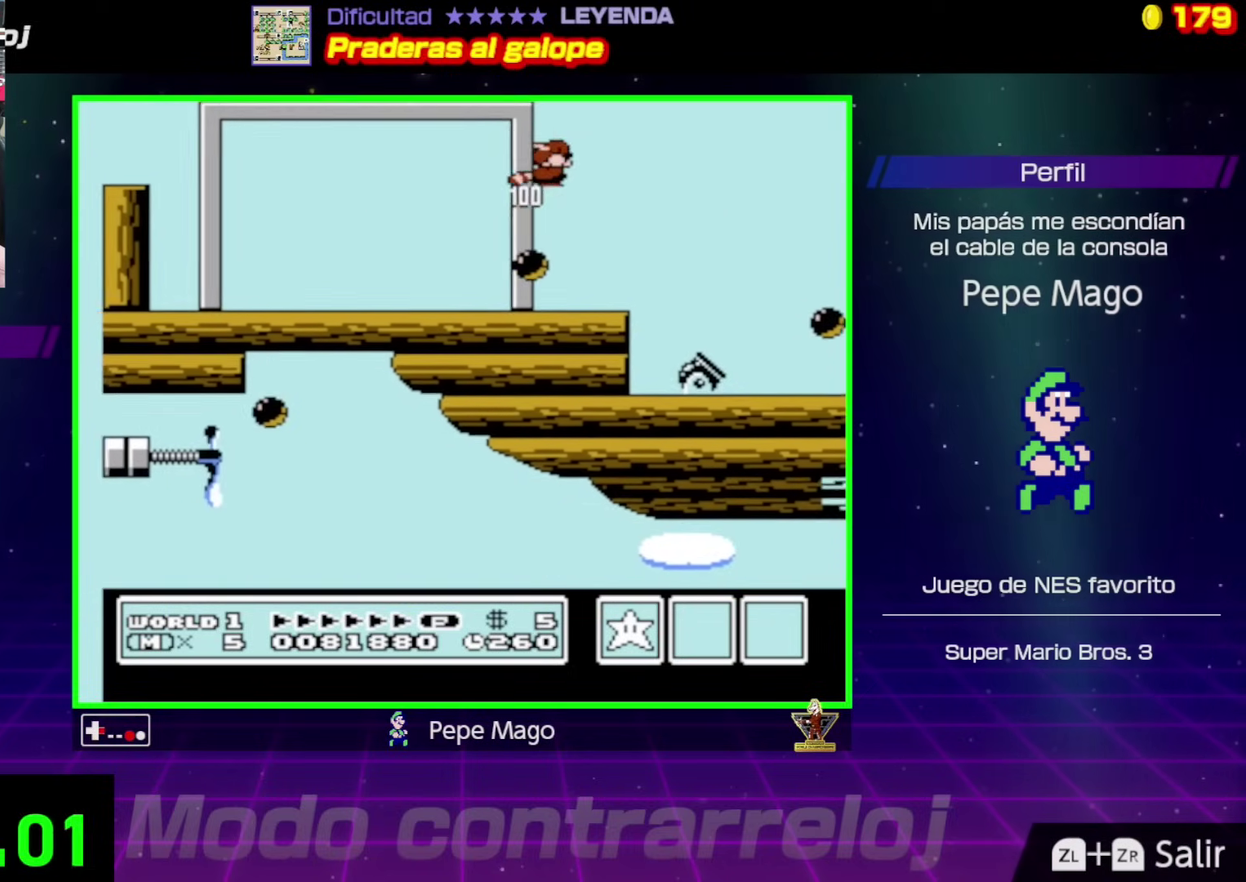
{"buttons": ["B", "DPAD_RIGHT"], "events": [[83, "DPAD_LEFT", "down"], [83, "DPAD_RIGHT", "up"], [233, "DPAD_LEFT", "up"], [383, "DPAD_RIGHT", "down"]]}
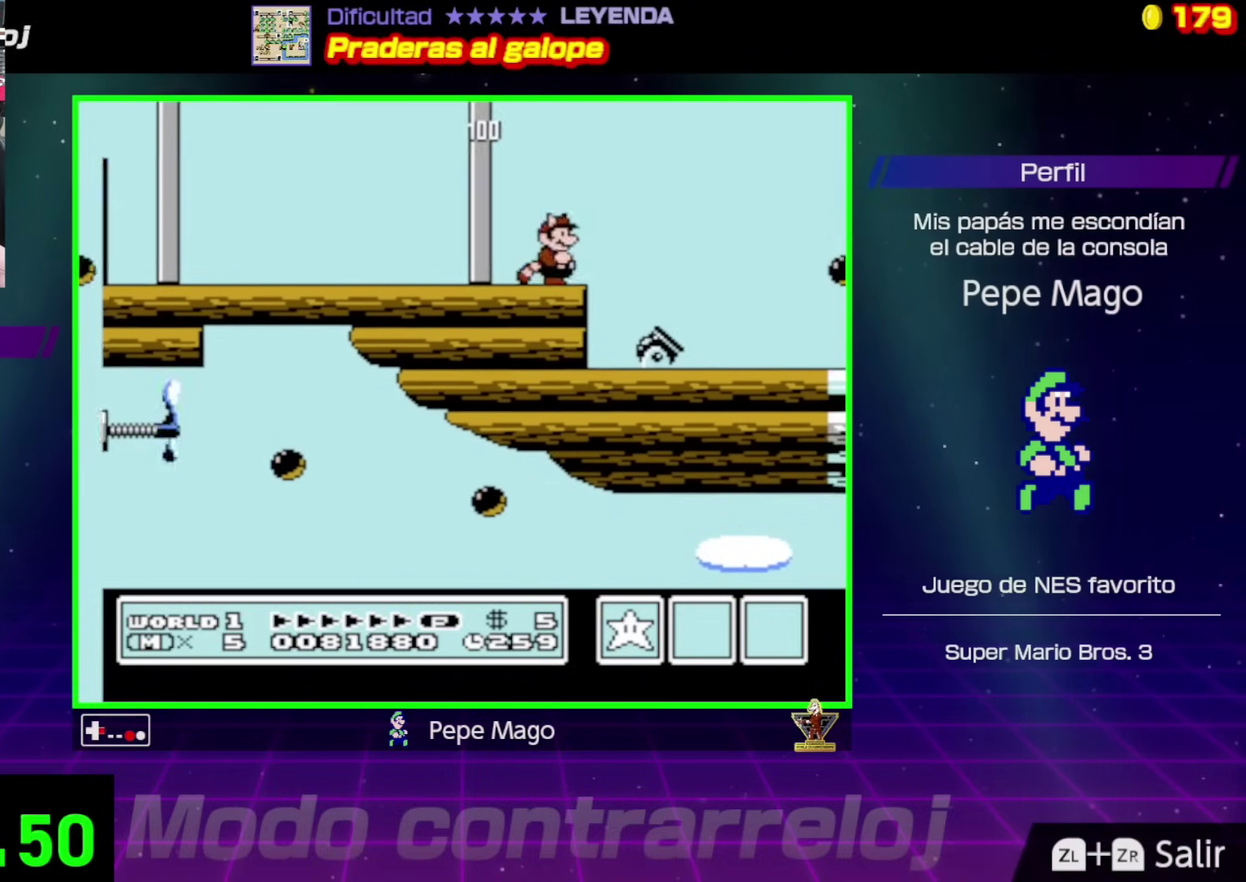
{"buttons": ["A", "B", "DPAD_LEFT"], "events": [[17, "DPAD_RIGHT", "up"], [50, "A", "down"], [150, "DPAD_RIGHT", "down"], [167, "A", "up"], [300, "DPAD_RIGHT", "up"], [367, "DPAD_LEFT", "down"], [433, "A", "down"]]}
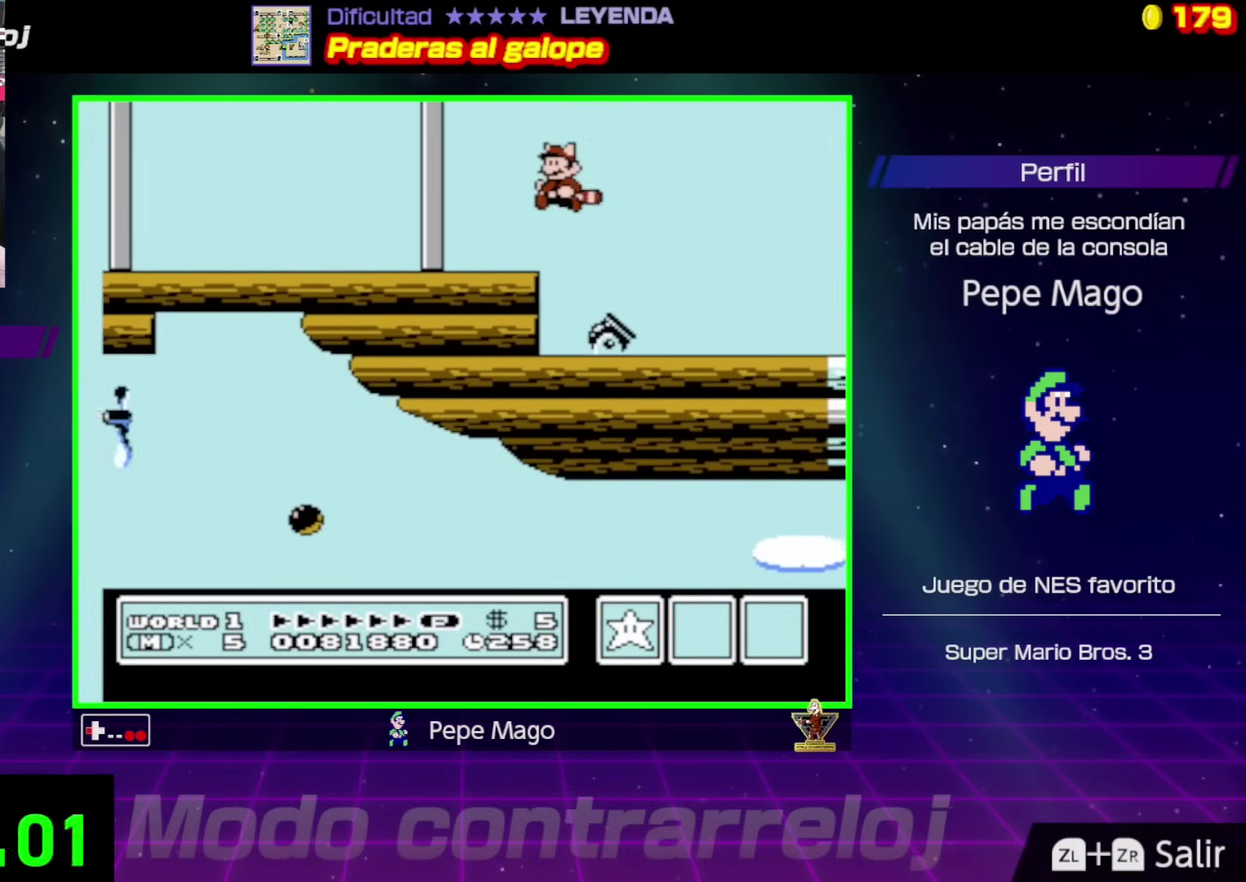
{"buttons": ["B"], "events": [[33, "DPAD_LEFT", "up"], [50, "A", "up"], [117, "DPAD_RIGHT", "down"], [233, "DPAD_RIGHT", "up"], [250, "DPAD_LEFT", "down"], [383, "DPAD_LEFT", "up"]]}
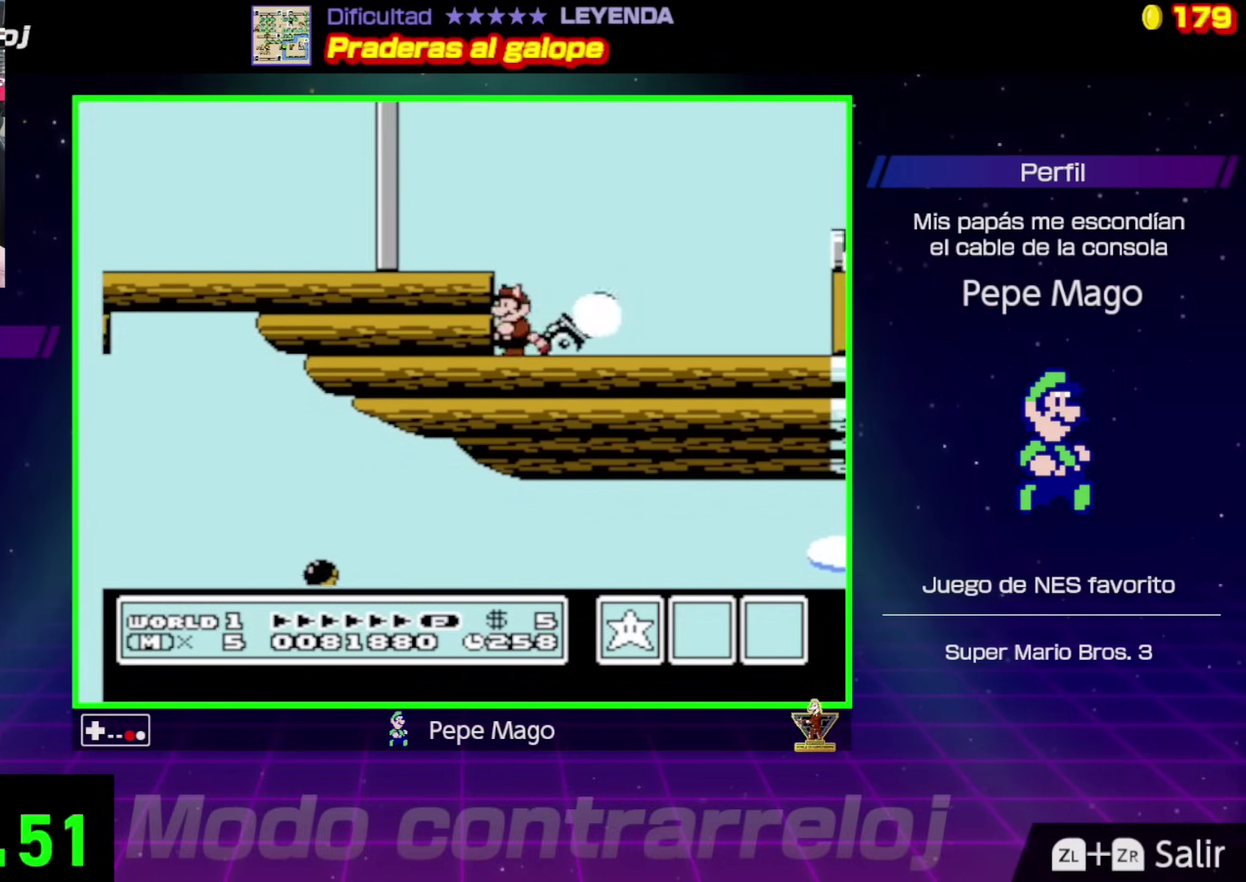
{"buttons": ["B", "DPAD_LEFT"], "events": [[67, "A", "down"], [250, "DPAD_RIGHT", "down"], [300, "A", "up"], [450, "DPAD_RIGHT", "up"], [483, "DPAD_LEFT", "down"]]}